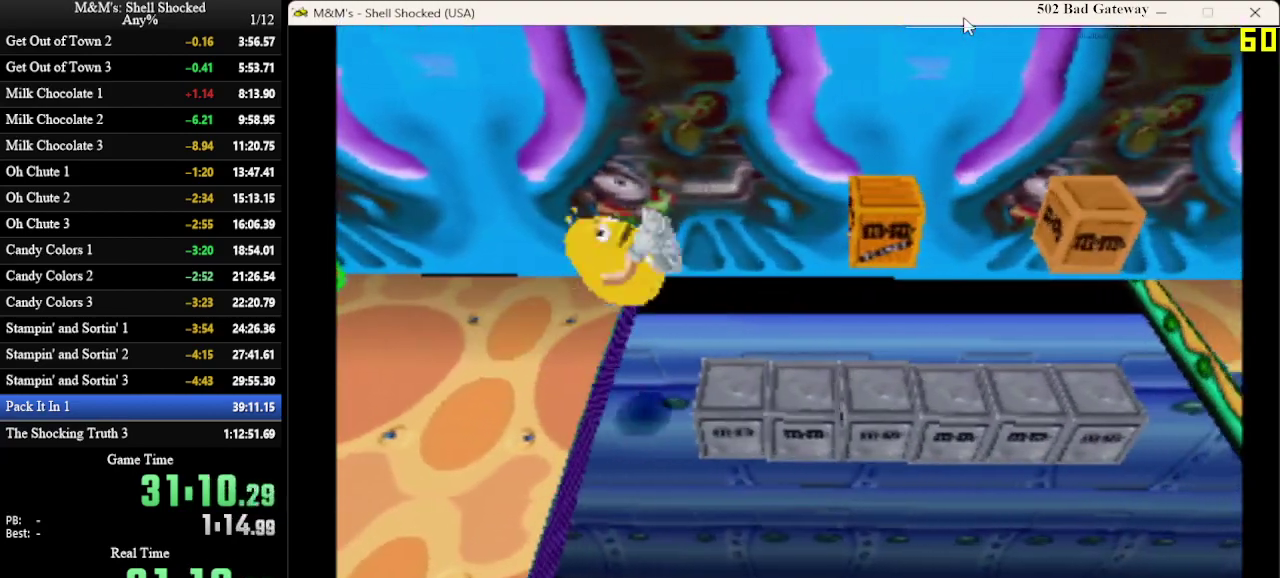
Gameplay with a controller (PlayStation layout); each line is a JSON object with the inputs held at the frame after it (dt_ms = milliseconds from this image to that frame). "events" lists button and stick changes between this image and that frame as [ms after this image, input, new state], when the widget could be followed in between. Not read: R3 right_stick.
{"dt_ms": 300, "buttons": ["DPAD_RIGHT"], "left_stick": "center", "events": [[33, "CROSS", "up"]]}
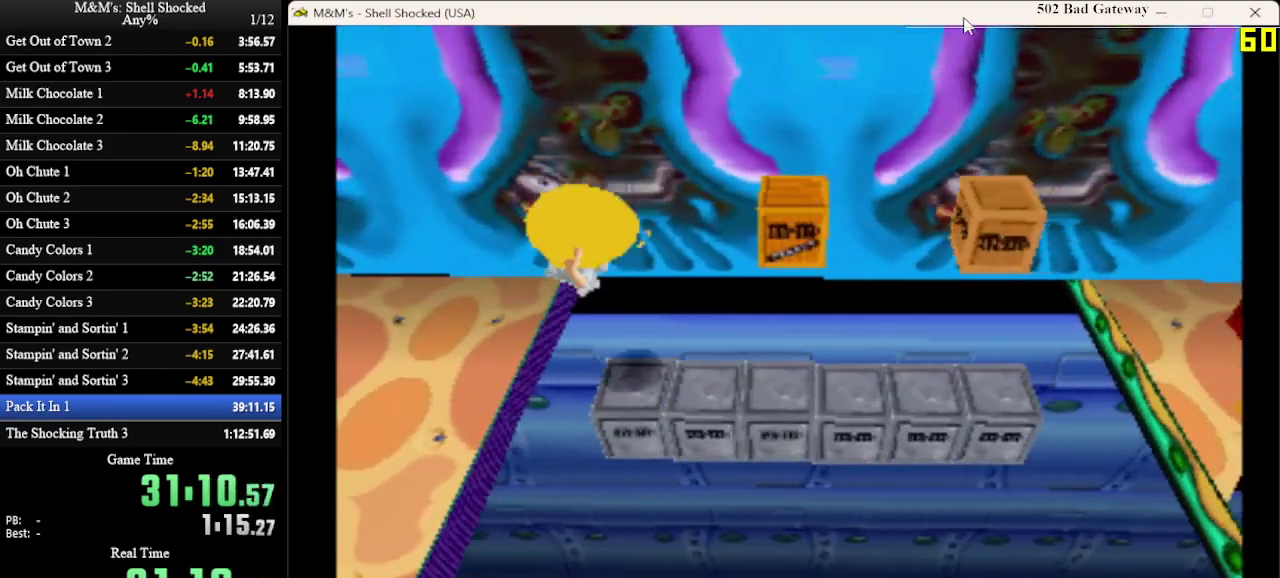
{"dt_ms": 300, "buttons": ["DPAD_RIGHT"], "left_stick": "center", "events": []}
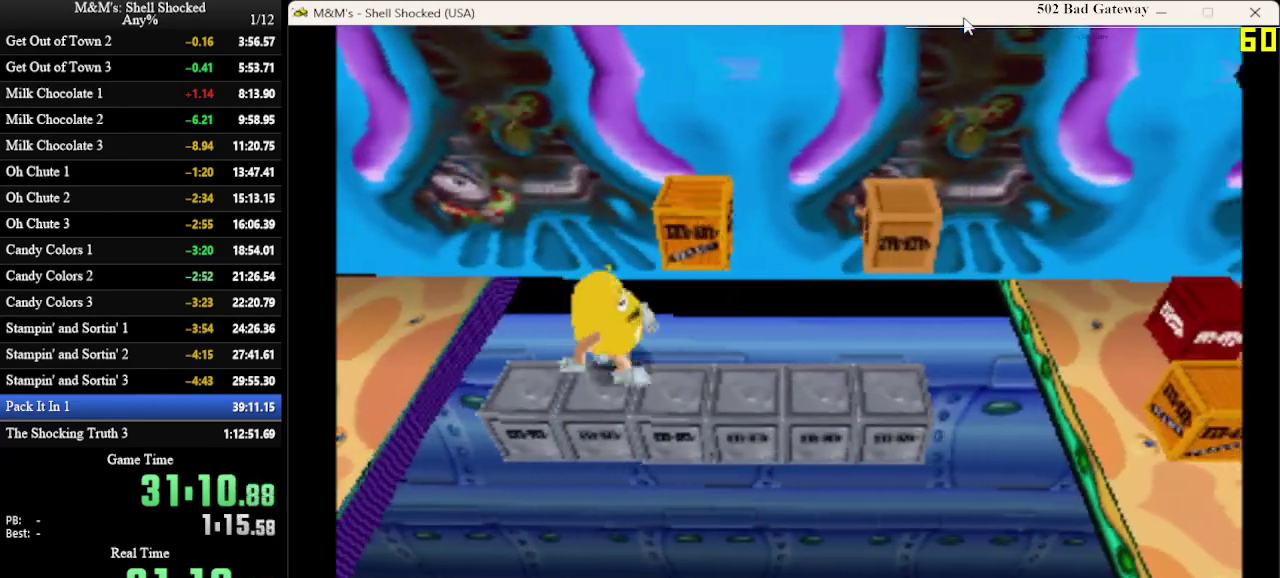
{"dt_ms": 700, "buttons": ["DPAD_RIGHT"], "left_stick": "center", "events": []}
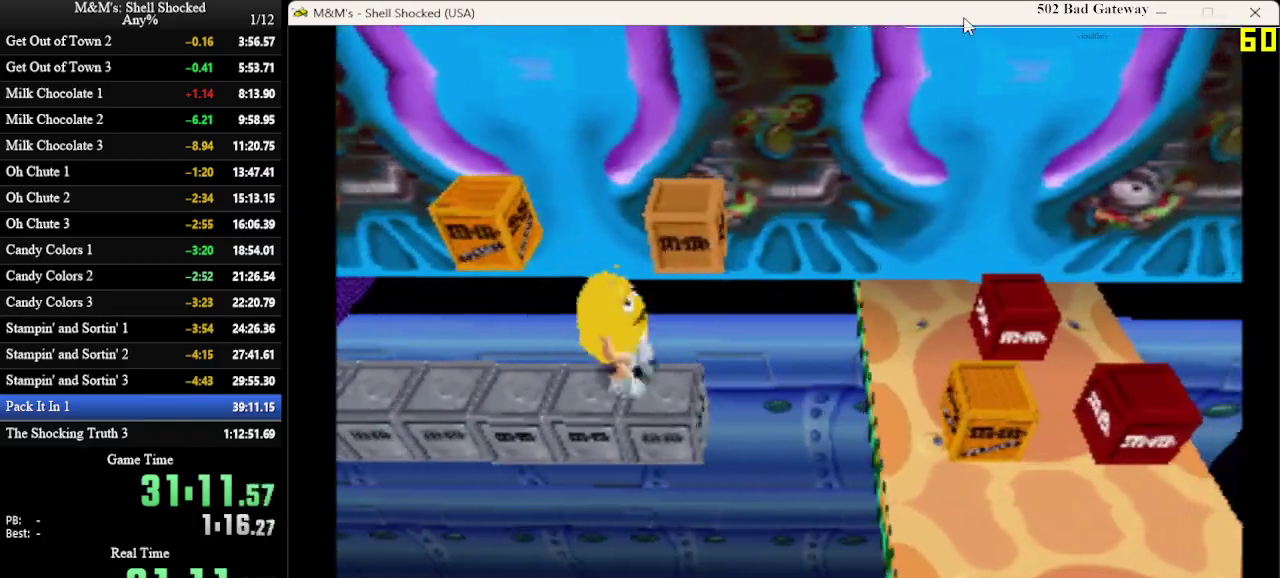
{"dt_ms": 700, "buttons": ["DPAD_RIGHT"], "left_stick": "center", "events": [[133, "CROSS", "down"], [533, "CROSS", "up"]]}
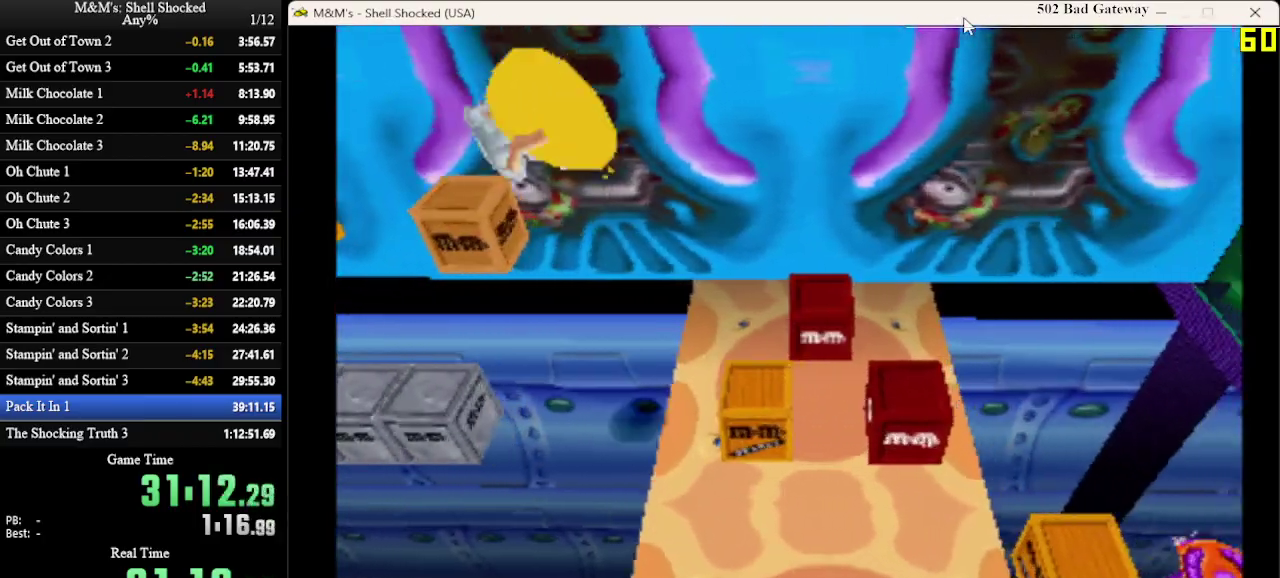
{"dt_ms": 300, "buttons": ["DPAD_RIGHT"], "left_stick": "center", "events": [[100, "SQUARE", "down"], [267, "SQUARE", "up"]]}
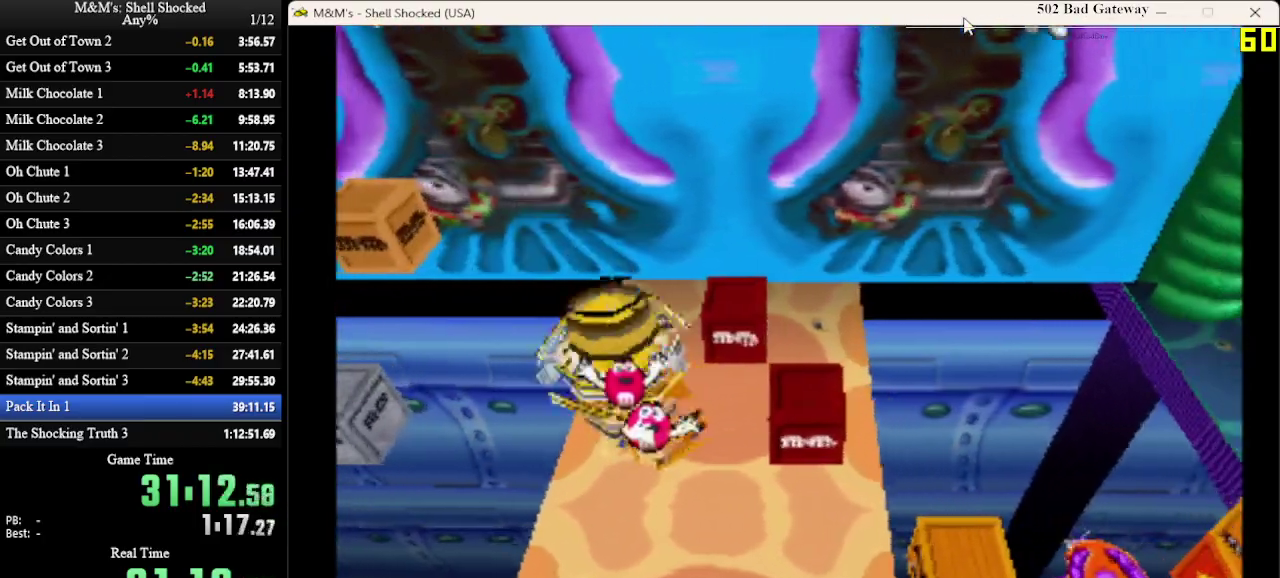
{"dt_ms": 300, "buttons": ["DPAD_DOWN", "DPAD_RIGHT"], "left_stick": "center", "events": [[300, "DPAD_DOWN", "down"]]}
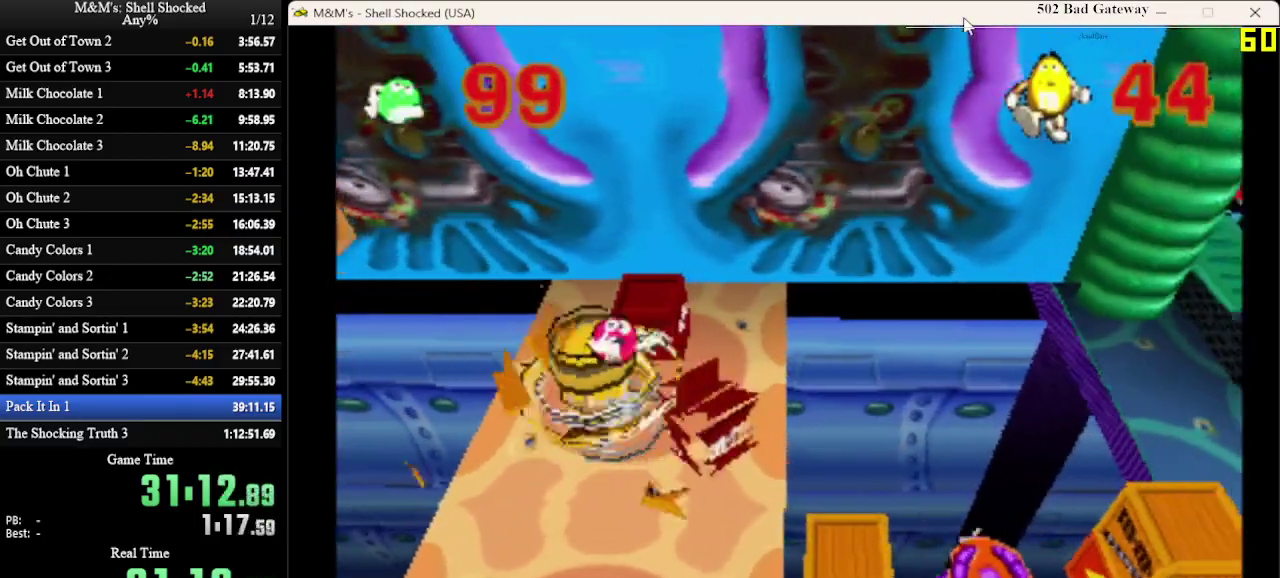
{"dt_ms": 600, "buttons": [], "left_stick": "center", "events": [[200, "CROSS", "down"], [200, "DPAD_DOWN", "up"], [367, "CROSS", "up"], [600, "DPAD_RIGHT", "up"]]}
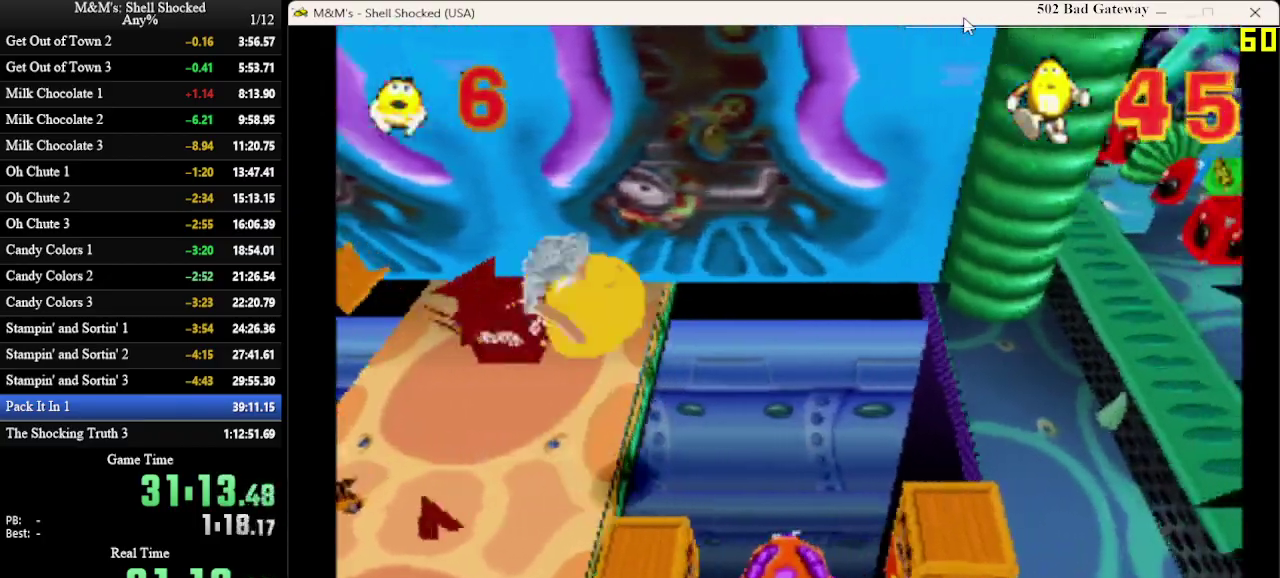
{"dt_ms": 800, "buttons": ["DPAD_RIGHT"], "left_stick": "center", "events": [[100, "DPAD_DOWN", "down"], [200, "DPAD_DOWN", "up"], [300, "DPAD_DOWN", "down"], [433, "DPAD_RIGHT", "down"], [467, "DPAD_DOWN", "up"]]}
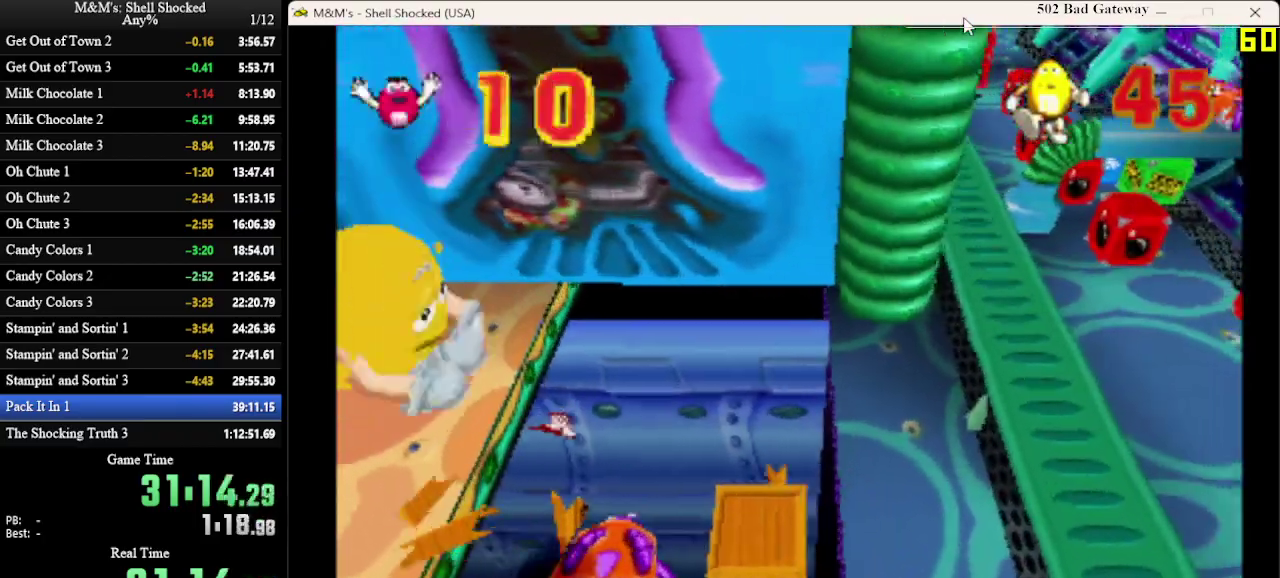
{"dt_ms": 300, "buttons": ["DPAD_RIGHT"], "left_stick": "center", "events": []}
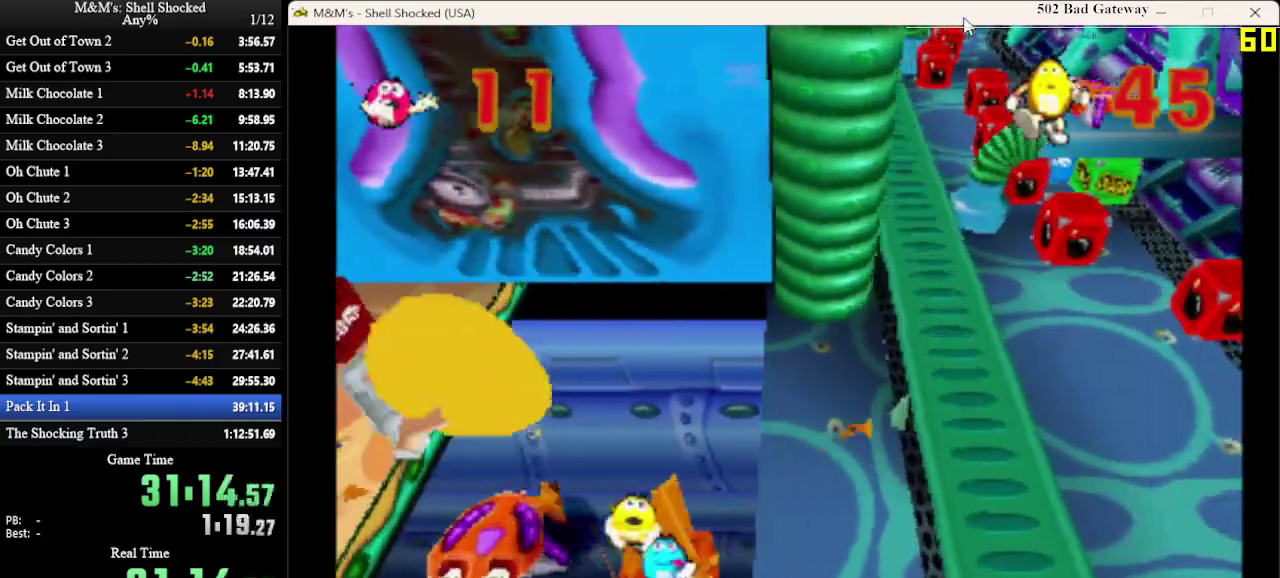
{"dt_ms": 300, "buttons": ["DPAD_RIGHT"], "left_stick": "center", "events": []}
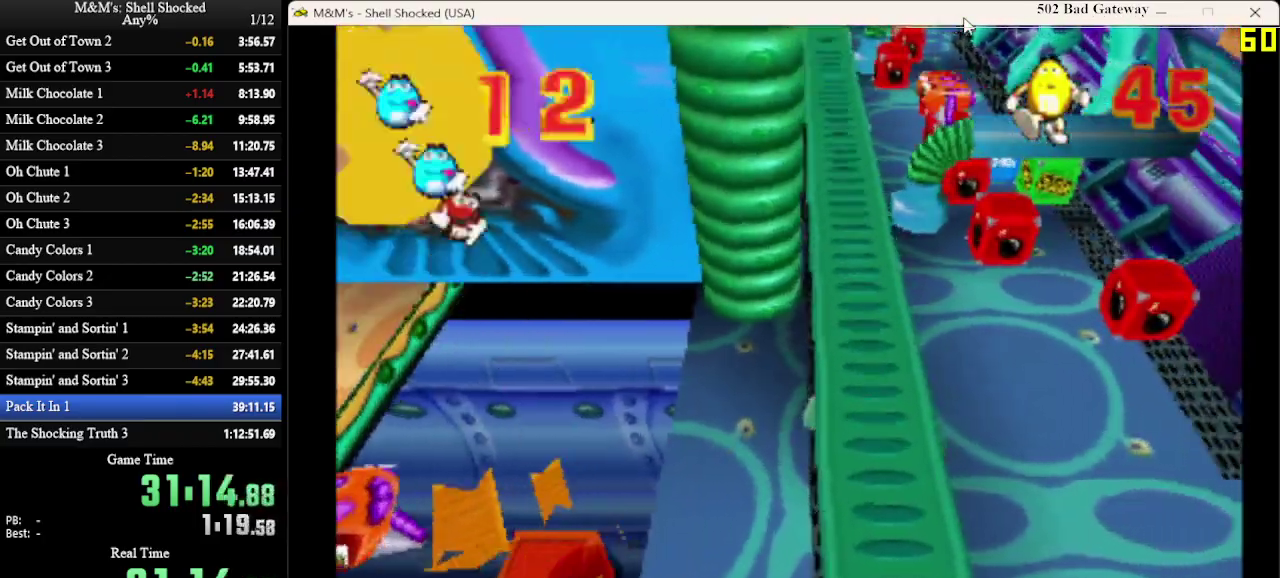
{"dt_ms": 700, "buttons": ["DPAD_UP", "DPAD_RIGHT"], "left_stick": "center", "events": [[200, "DPAD_UP", "down"]]}
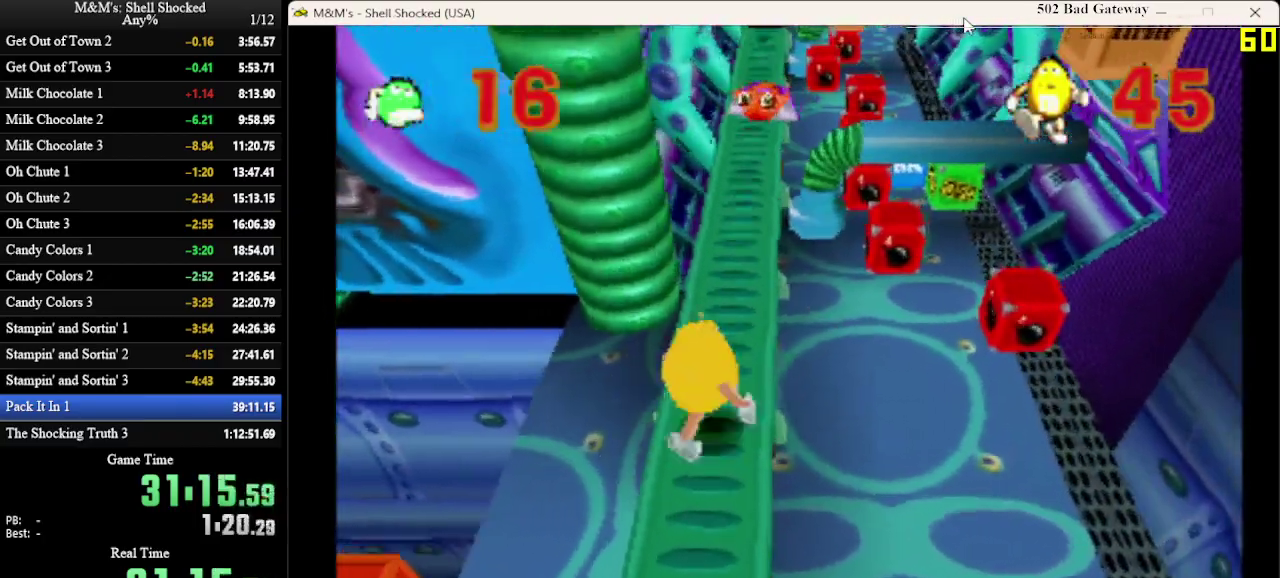
{"dt_ms": 600, "buttons": ["DPAD_UP", "DPAD_RIGHT"], "left_stick": "center", "events": [[100, "DPAD_RIGHT", "up"], [533, "DPAD_RIGHT", "down"]]}
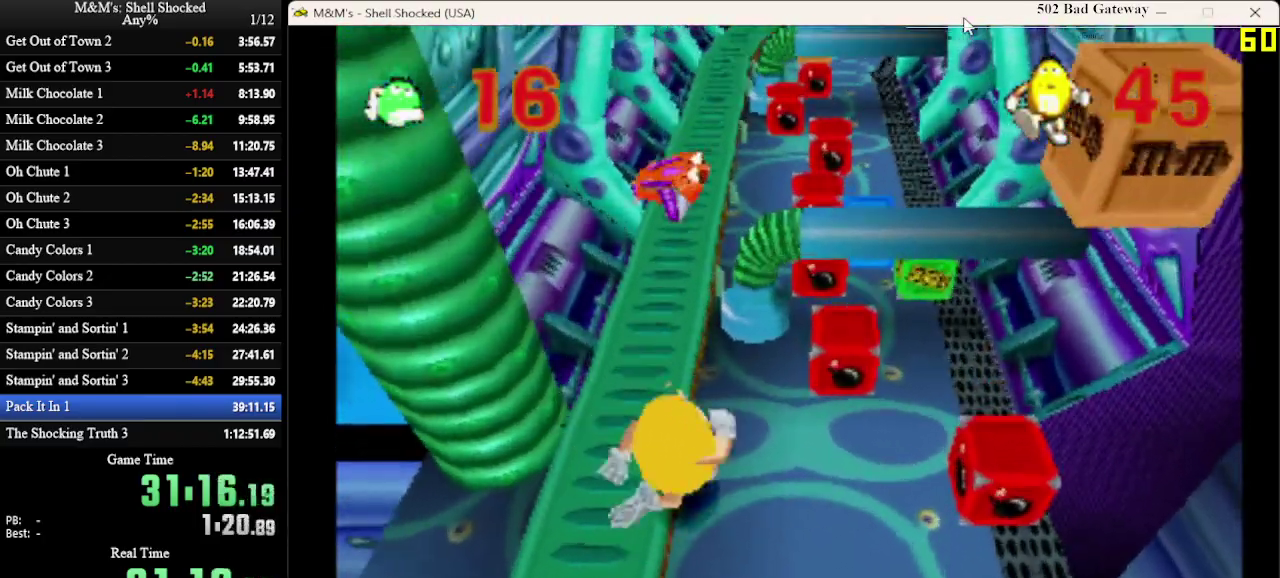
{"dt_ms": 600, "buttons": ["CROSS", "DPAD_UP", "DPAD_LEFT"], "left_stick": "center", "events": [[333, "DPAD_RIGHT", "up"], [467, "DPAD_LEFT", "down"], [500, "CROSS", "down"]]}
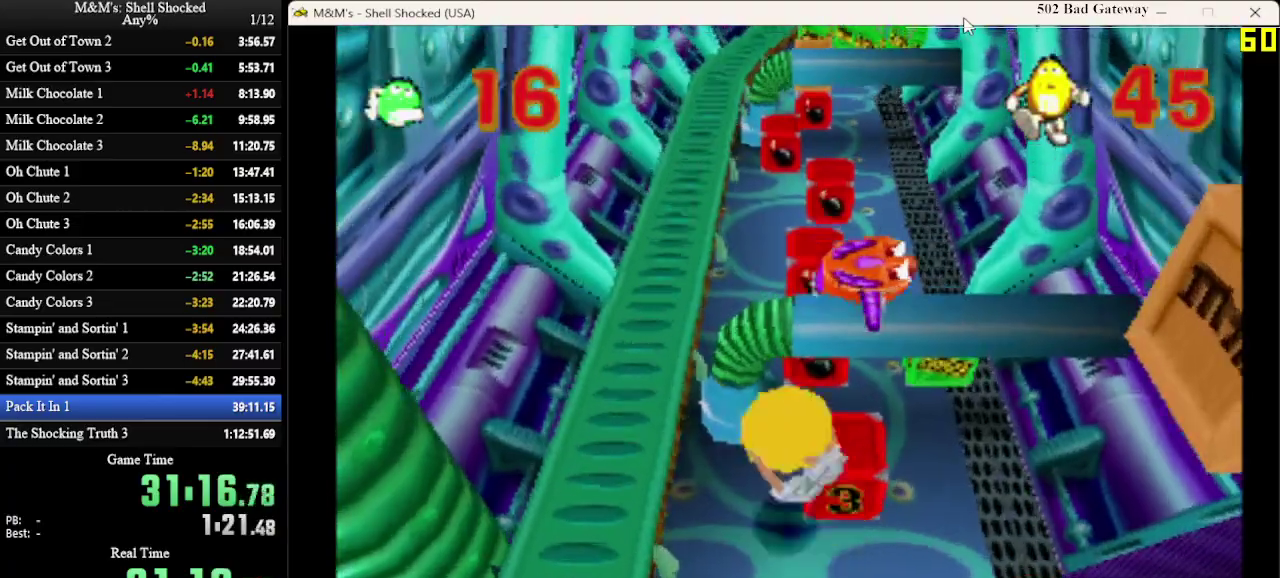
{"dt_ms": 300, "buttons": ["CROSS", "DPAD_UP"], "left_stick": "center", "events": [[300, "DPAD_LEFT", "up"]]}
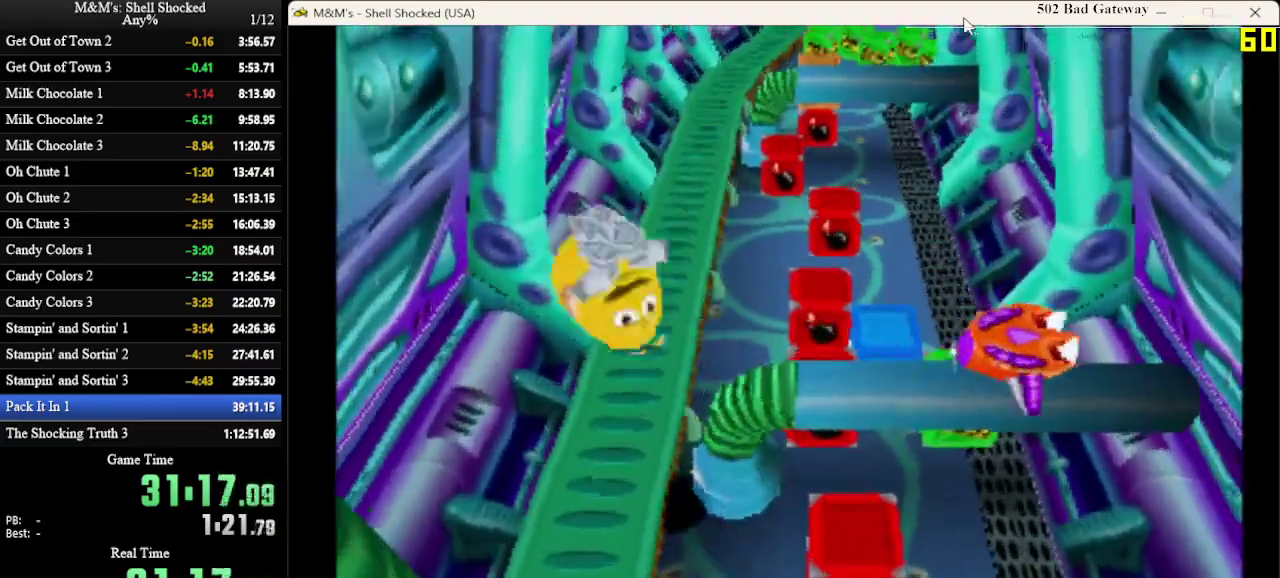
{"dt_ms": 400, "buttons": ["CROSS", "DPAD_UP"], "left_stick": "center", "events": [[67, "CROSS", "up"], [400, "CROSS", "down"]]}
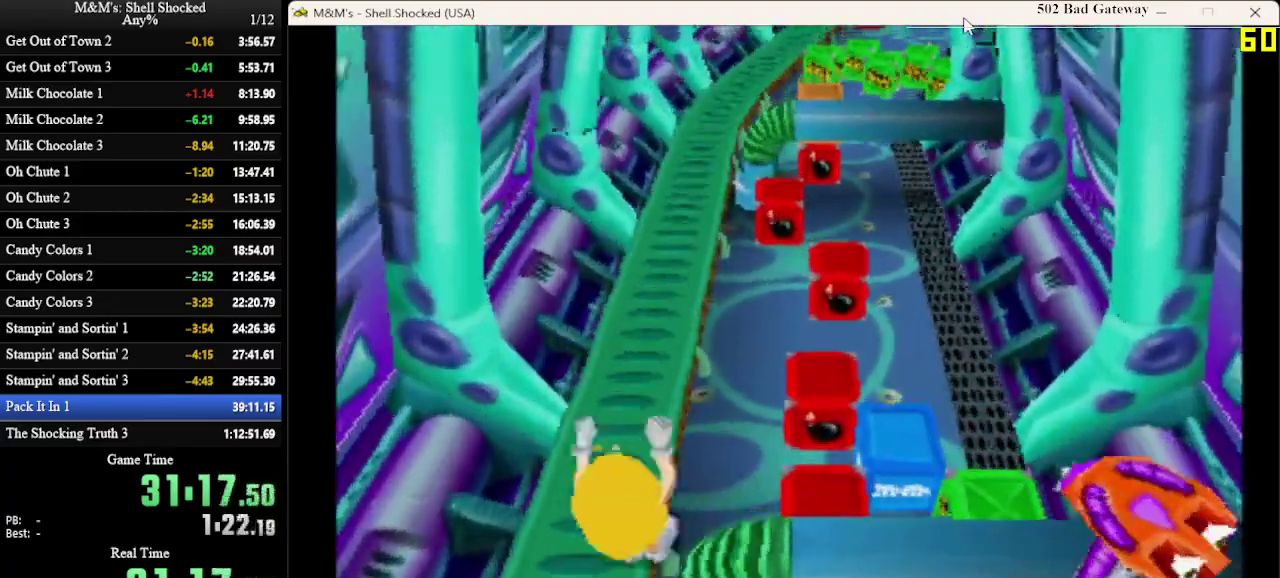
{"dt_ms": 600, "buttons": ["DPAD_UP"], "left_stick": "center", "events": [[33, "DPAD_RIGHT", "down"], [467, "DPAD_RIGHT", "up"], [533, "CROSS", "up"]]}
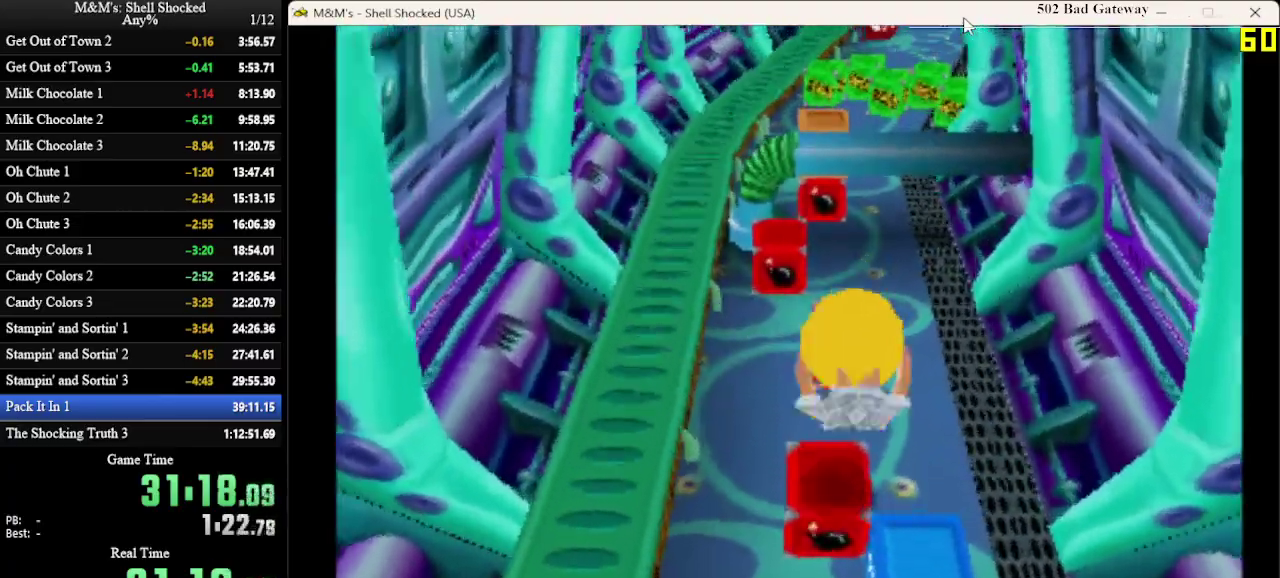
{"dt_ms": 600, "buttons": ["DPAD_UP"], "left_stick": "center", "events": [[267, "CROSS", "down"], [433, "CROSS", "up"]]}
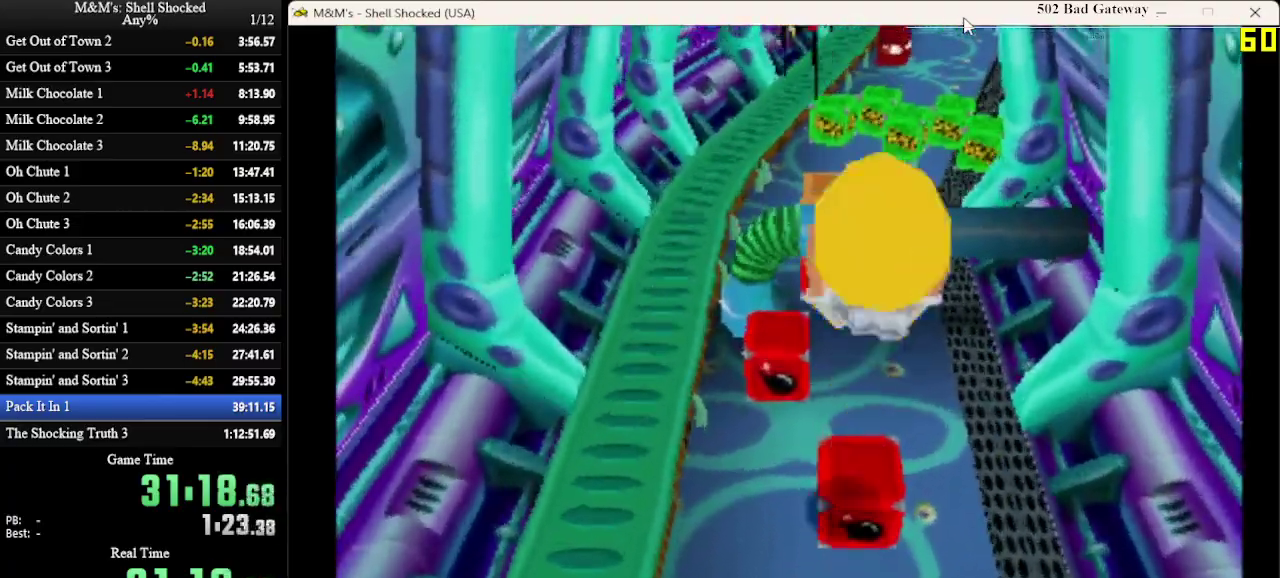
{"dt_ms": 400, "buttons": [], "left_stick": "center", "events": [[67, "DPAD_UP", "up"]]}
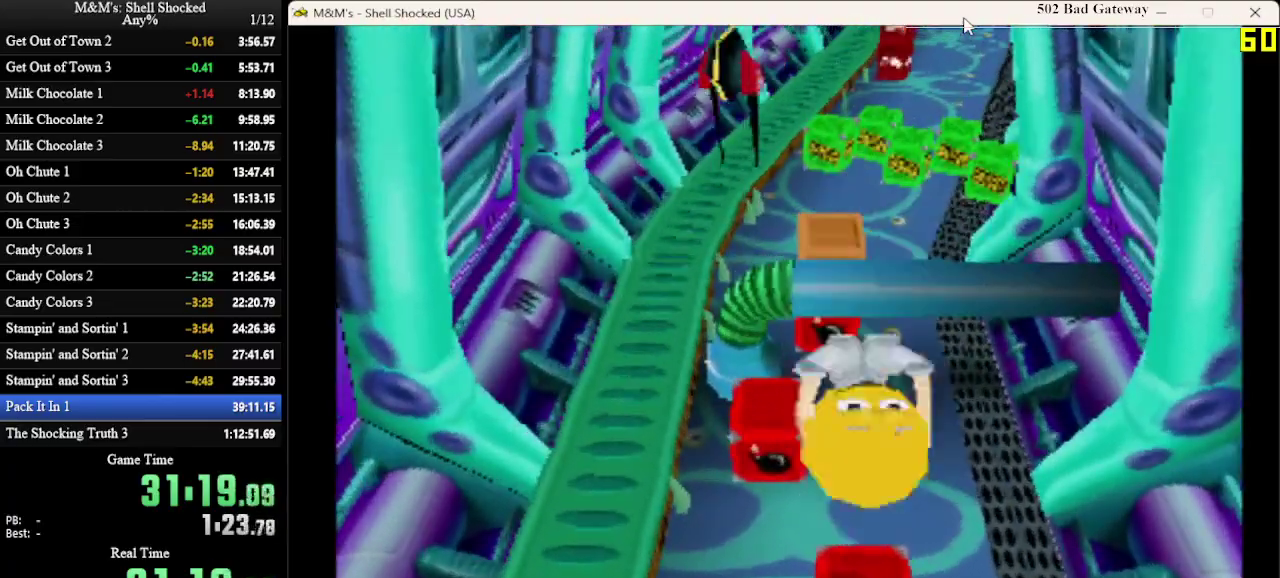
{"dt_ms": 300, "buttons": ["CROSS", "DPAD_UP"], "left_stick": "center", "events": [[67, "DPAD_UP", "down"], [267, "CROSS", "down"]]}
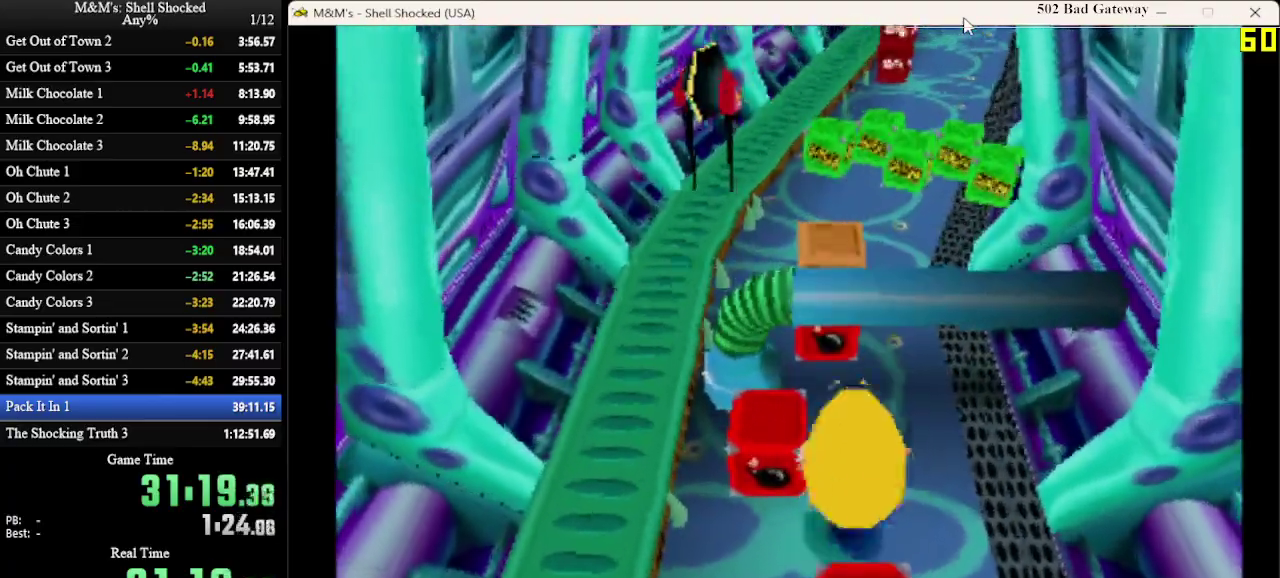
{"dt_ms": 600, "buttons": ["CROSS", "DPAD_UP"], "left_stick": "center", "events": []}
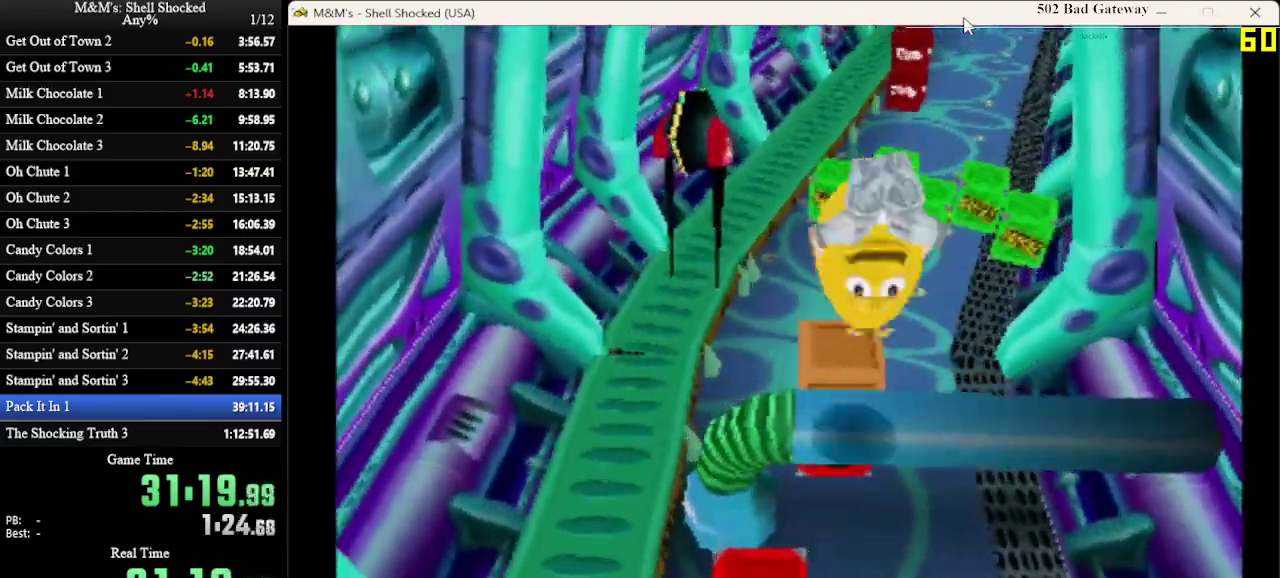
{"dt_ms": 600, "buttons": ["CROSS", "DPAD_UP", "DPAD_LEFT"], "left_stick": "center", "events": [[33, "CROSS", "up"], [467, "DPAD_LEFT", "down"], [567, "CROSS", "down"]]}
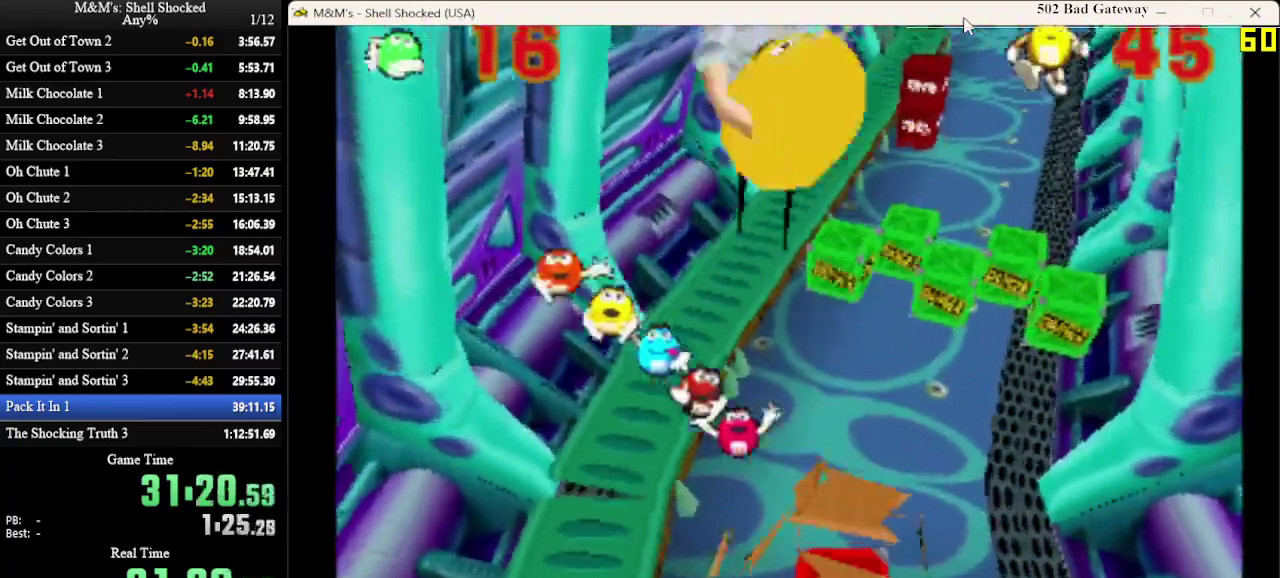
{"dt_ms": 700, "buttons": ["DPAD_UP"], "left_stick": "center", "events": [[200, "CROSS", "up"], [233, "DPAD_LEFT", "up"], [600, "DPAD_LEFT", "down"], [700, "DPAD_LEFT", "up"]]}
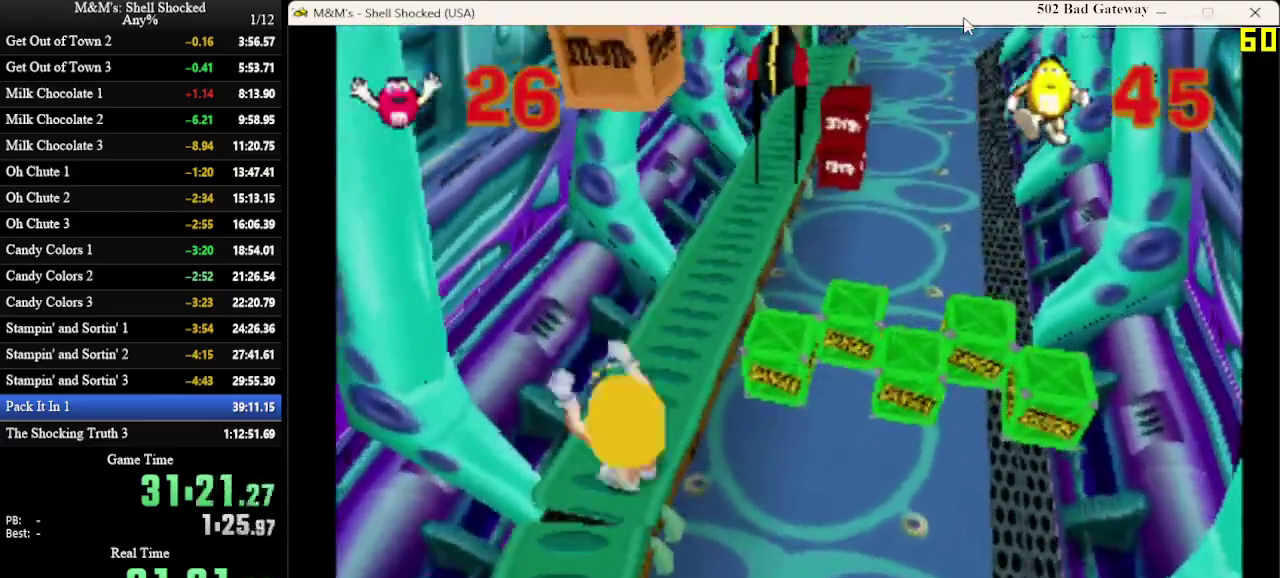
{"dt_ms": 300, "buttons": ["DPAD_UP"], "left_stick": "center", "events": []}
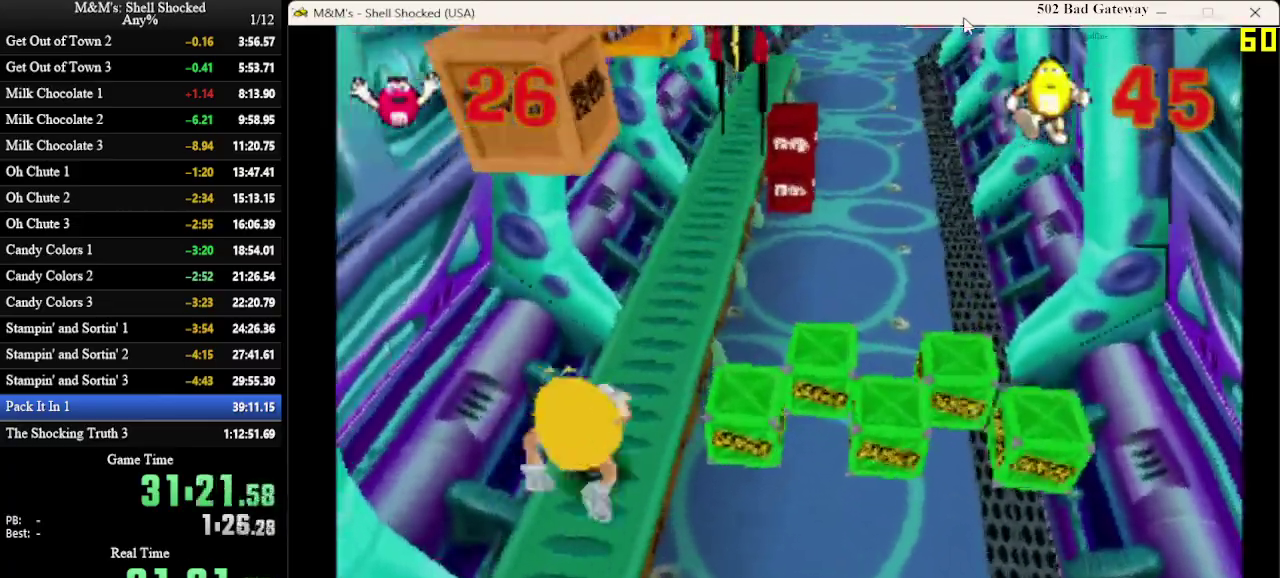
{"dt_ms": 300, "buttons": ["DPAD_UP"], "left_stick": "center", "events": []}
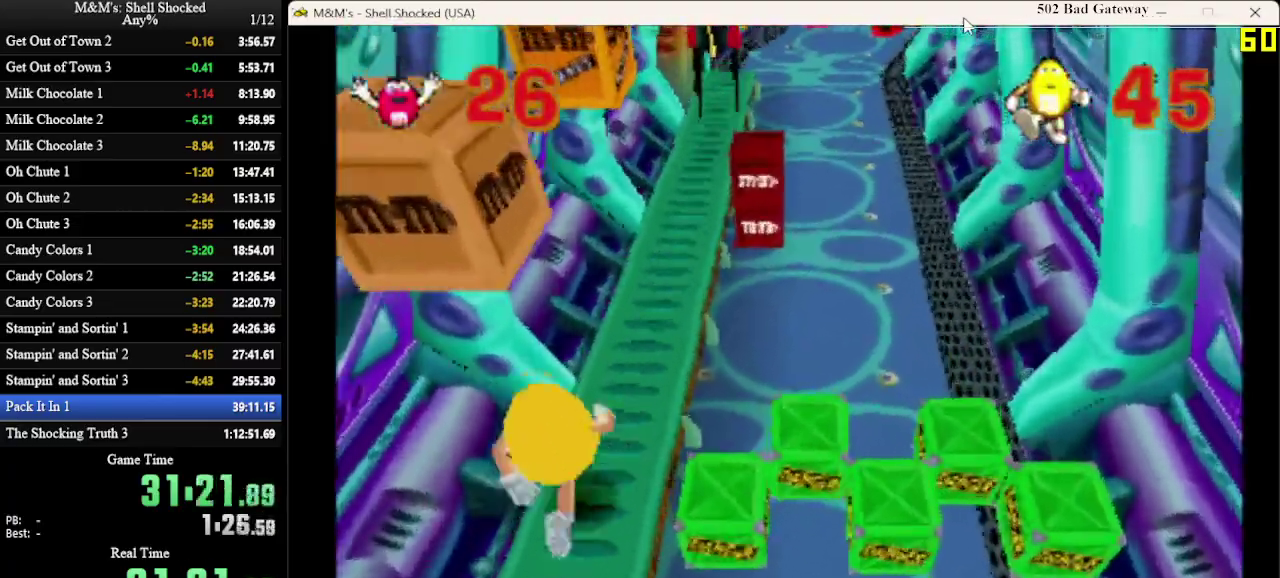
{"dt_ms": 700, "buttons": ["DPAD_UP", "DPAD_RIGHT"], "left_stick": "center", "events": [[567, "DPAD_RIGHT", "down"]]}
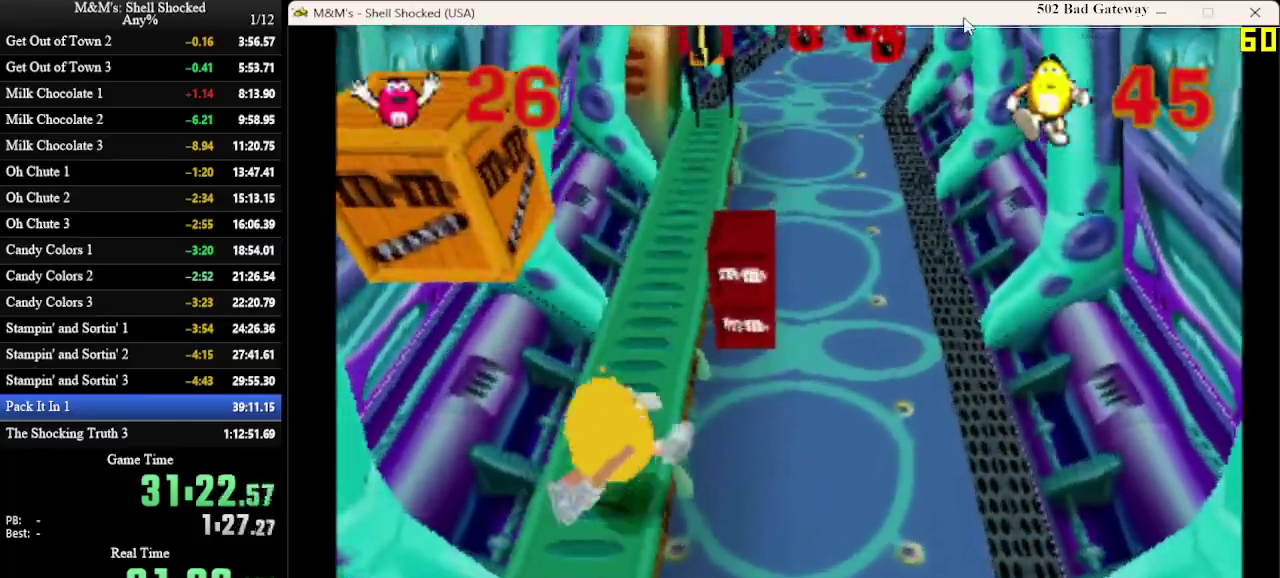
{"dt_ms": 600, "buttons": ["DPAD_UP", "DPAD_RIGHT"], "left_stick": "center", "events": []}